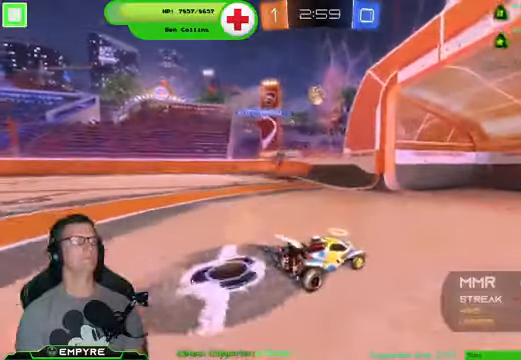
Gameplay with a controller (PlayStation layout); each line is a JSON object with the inputs held at the frame after it (dt_ms = milliseconds from this image to that frame). "events" lists button and stick changes between this image and that frame as [ms after this image, input, new state], when the widget could be followed in between.
{"dt_ms": 1000, "buttons": ["R1", "R2"], "left_stick": "up-right", "right_stick": "center"}
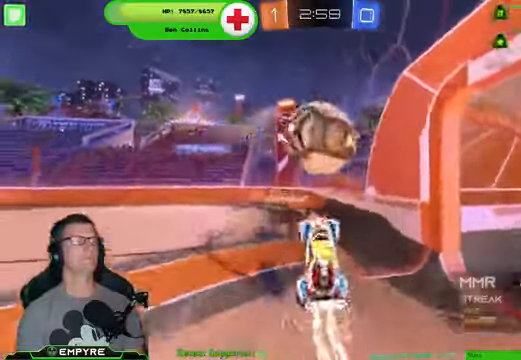
{"dt_ms": 500, "buttons": ["R2"], "left_stick": "center", "right_stick": "center", "events": [[33, "CROSS", "down"], [33, "left_stick", "up"], [133, "CROSS", "up"], [167, "L1", "down"], [167, "R1", "up"], [167, "left_stick", "center"], [300, "L1", "up"]]}
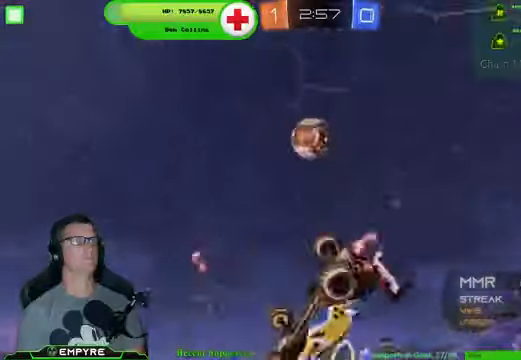
{"dt_ms": 500, "buttons": ["R2"], "left_stick": "up", "right_stick": "center", "events": [[67, "left_stick", "up"]]}
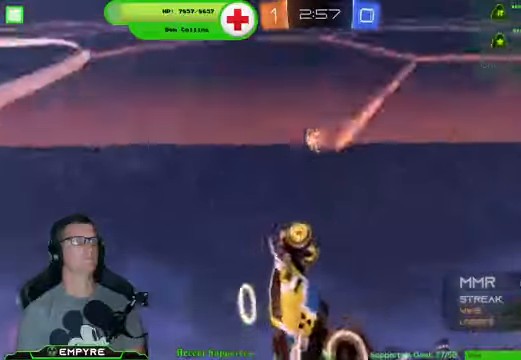
{"dt_ms": 500, "buttons": ["R2"], "left_stick": "left", "right_stick": "center", "events": [[167, "left_stick", "center"], [300, "left_stick", "left"]]}
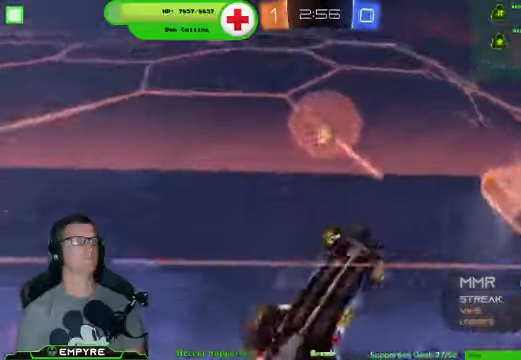
{"dt_ms": 500, "buttons": ["R2"], "left_stick": "left", "right_stick": "center", "events": []}
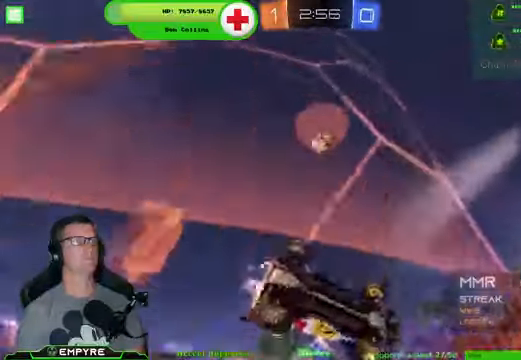
{"dt_ms": 500, "buttons": [], "left_stick": "left", "right_stick": "center", "events": [[67, "R1", "down"], [134, "R1", "up"], [167, "L1", "down"], [167, "R2", "up"], [200, "left_stick", "center"], [267, "L1", "up"], [367, "left_stick", "left"]]}
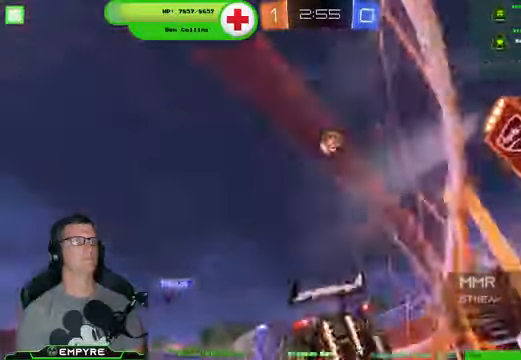
{"dt_ms": 500, "buttons": ["R2"], "left_stick": "down-right", "right_stick": "center", "events": [[34, "left_stick", "center"], [200, "R2", "down"], [434, "left_stick", "down-right"]]}
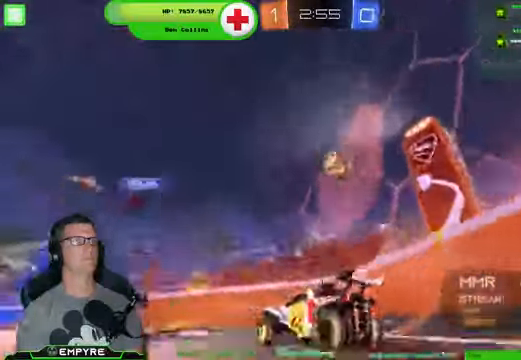
{"dt_ms": 500, "buttons": ["R2"], "left_stick": "down-right", "right_stick": "center", "events": [[67, "left_stick", "center"], [234, "left_stick", "down-right"], [300, "R2", "up"], [367, "R2", "down"]]}
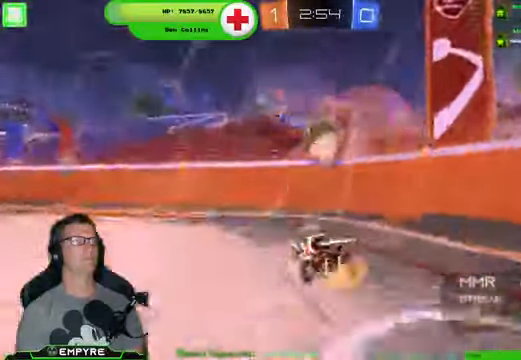
{"dt_ms": 500, "buttons": ["R2"], "left_stick": "center", "right_stick": "center", "events": [[34, "CROSS", "down"], [34, "R1", "down"], [100, "left_stick", "up-right"], [134, "CROSS", "up"], [167, "CROSS", "down"], [334, "CROSS", "up"], [334, "R1", "up"], [367, "left_stick", "center"]]}
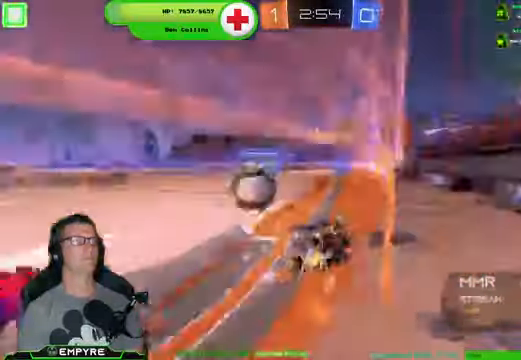
{"dt_ms": 500, "buttons": ["R2"], "left_stick": "left", "right_stick": "center", "events": [[334, "R1", "down"], [400, "left_stick", "left"], [434, "R1", "up"]]}
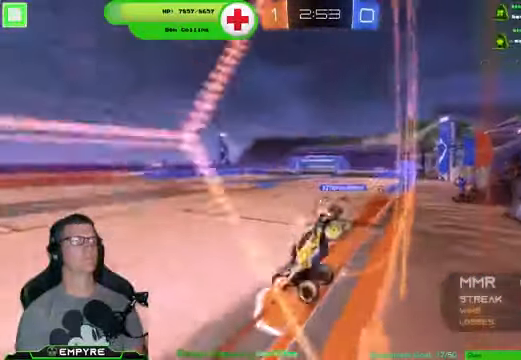
{"dt_ms": 500, "buttons": ["SQUARE", "R2"], "left_stick": "center", "right_stick": "center", "events": [[367, "left_stick", "center"], [467, "SQUARE", "down"]]}
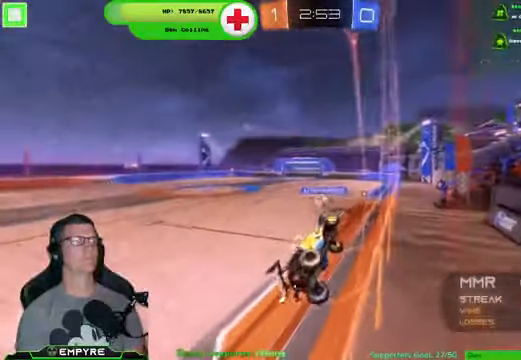
{"dt_ms": 500, "buttons": ["R2"], "left_stick": "center", "right_stick": "center", "events": [[67, "left_stick", "up-left"], [100, "SQUARE", "up"], [434, "left_stick", "center"]]}
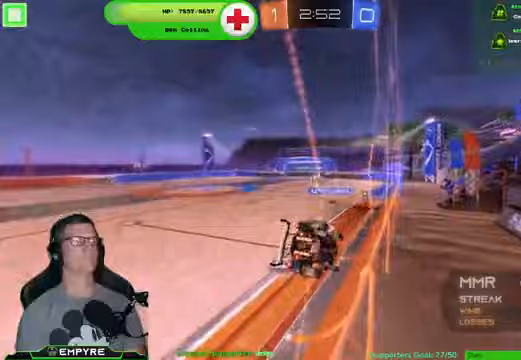
{"dt_ms": 500, "buttons": ["R2"], "left_stick": "down-right", "right_stick": "center"}